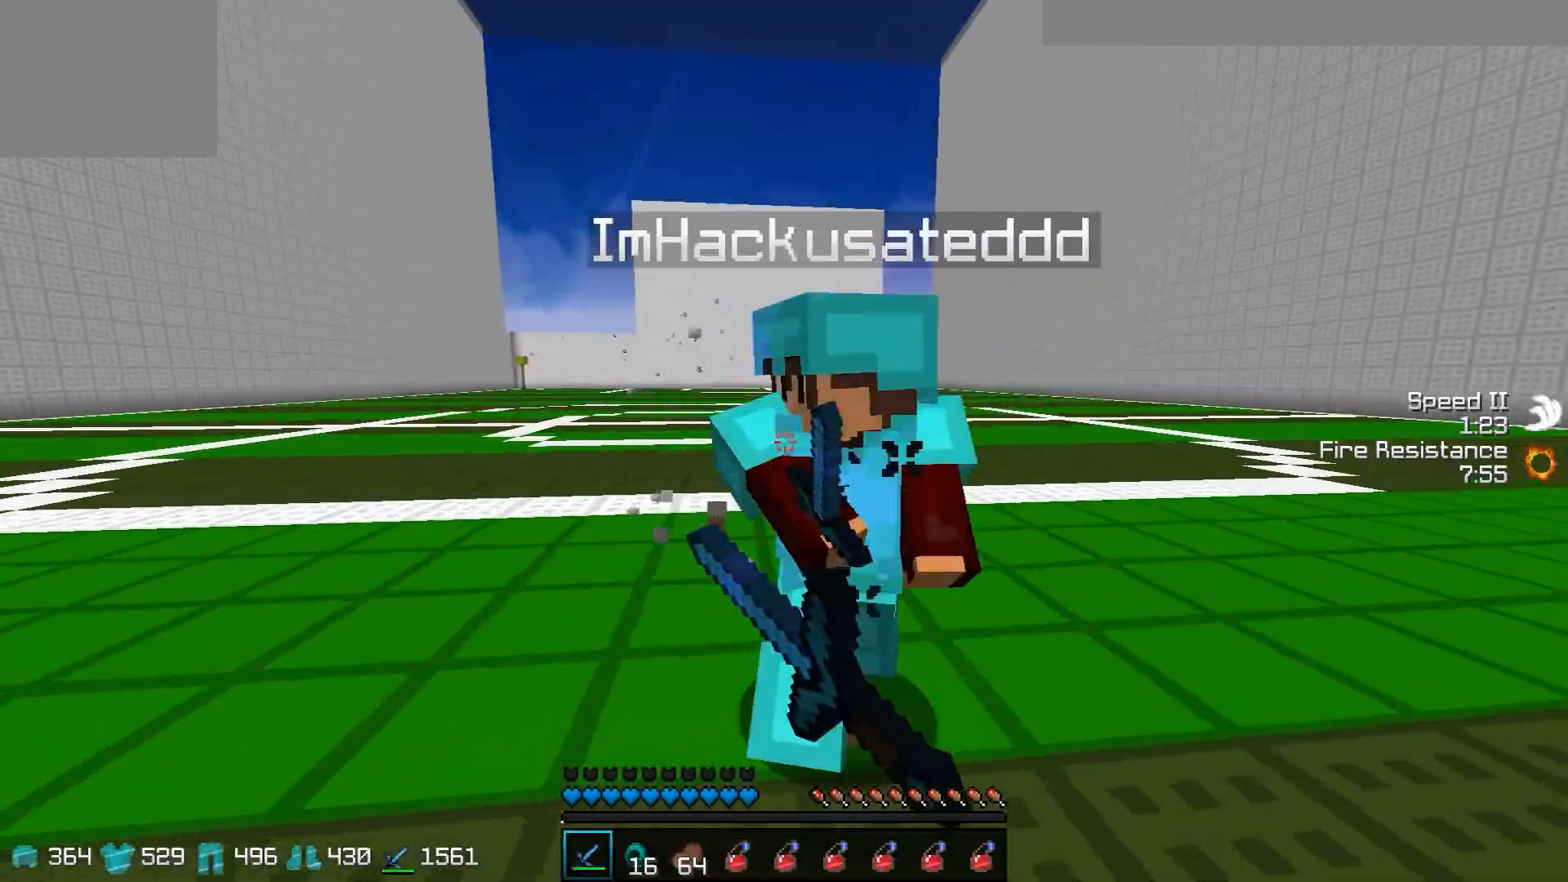
Gameplay with keyboard; each line is a JSON object with the keys held at the frame after it. "events" lists presses ("down") and releases ("up") of "a", "d", "s" and "w" between this image and that frame as [ms after this image, input, new state], when the widget could be followed in between. No other keys are recorded. Mouse input is not recorded.
{"keys": ["w"], "events": [[150, "a", "down"], [150, "d", "up"], [150, "w", "down"], [501, "a", "up"]]}
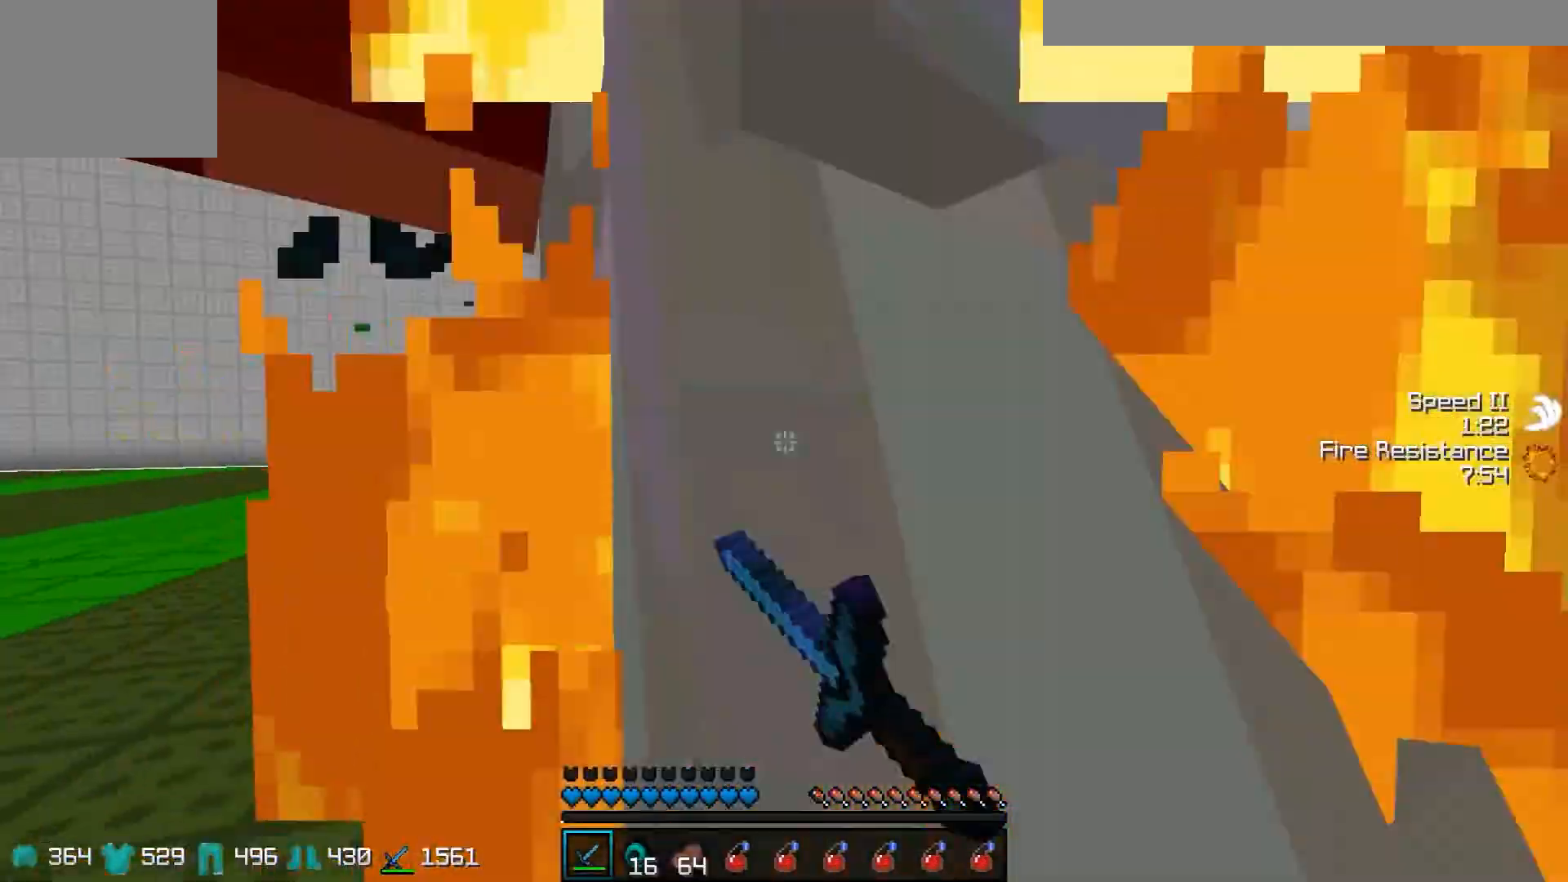
{"keys": ["d", "w"], "events": [[50, "d", "down"], [50, "w", "up"], [400, "w", "down"]]}
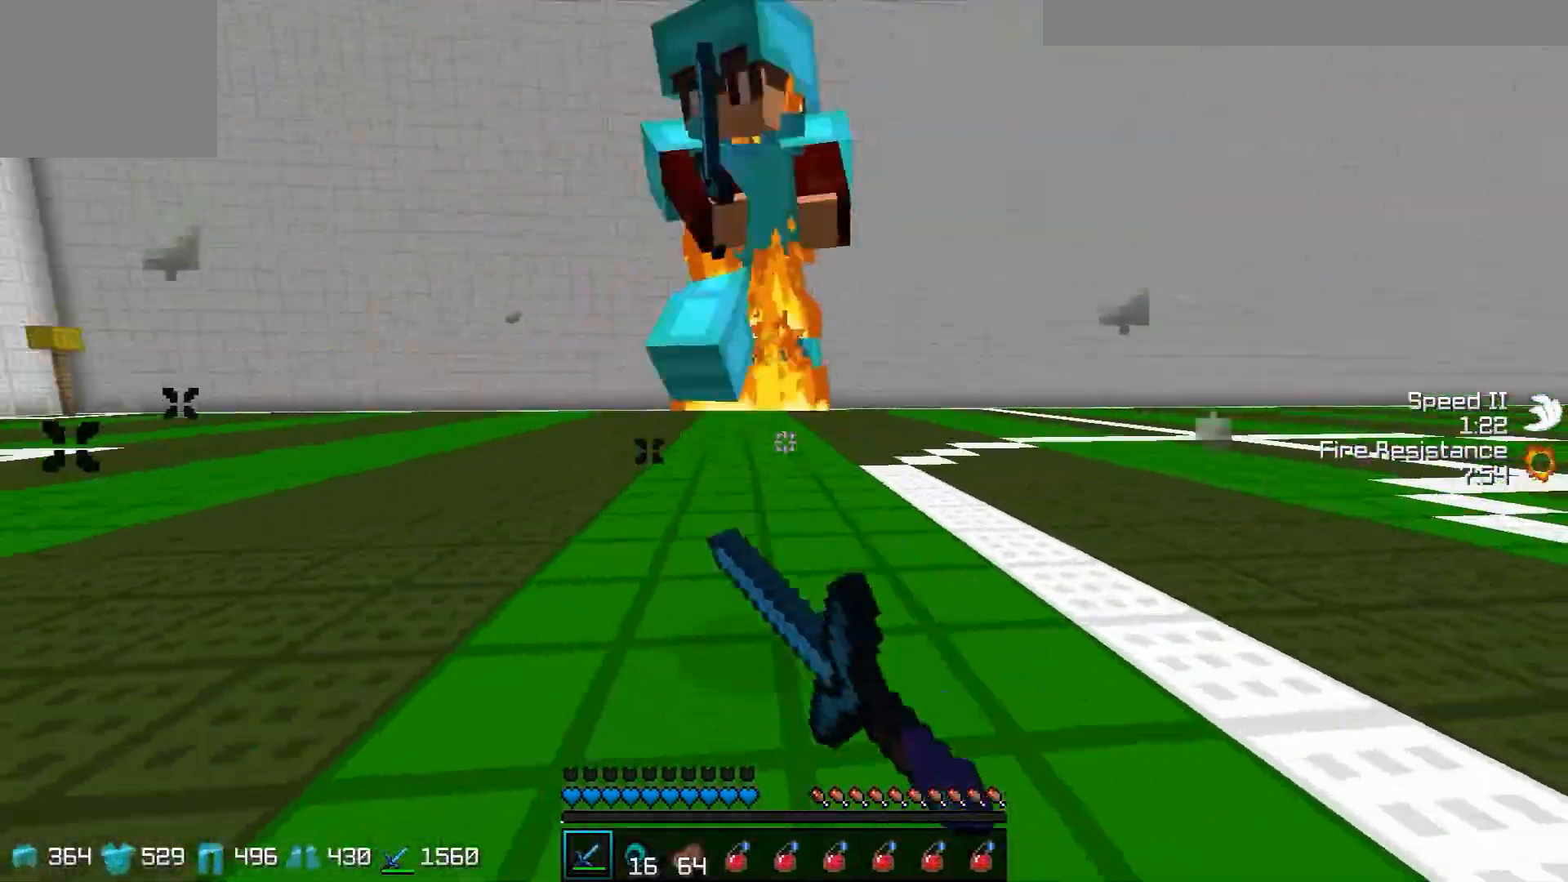
{"keys": ["d", "w"], "events": [[50, "a", "down"], [50, "d", "up"], [400, "a", "up"], [400, "d", "down"]]}
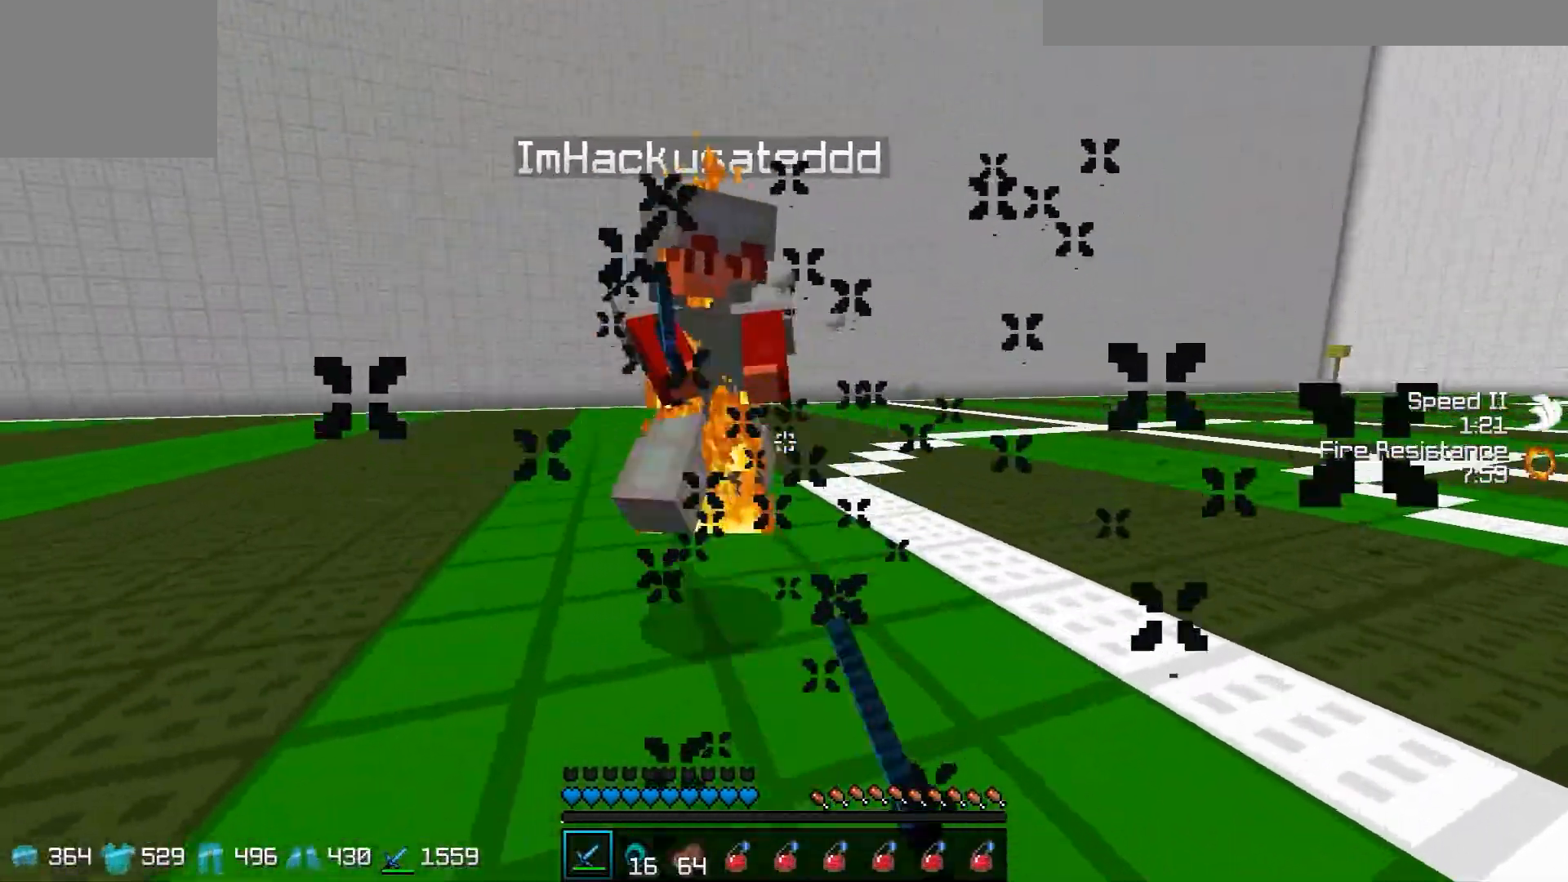
{"keys": ["d", "w"], "events": [[150, "d", "up"], [200, "a", "down"], [500, "a", "up"], [500, "d", "down"]]}
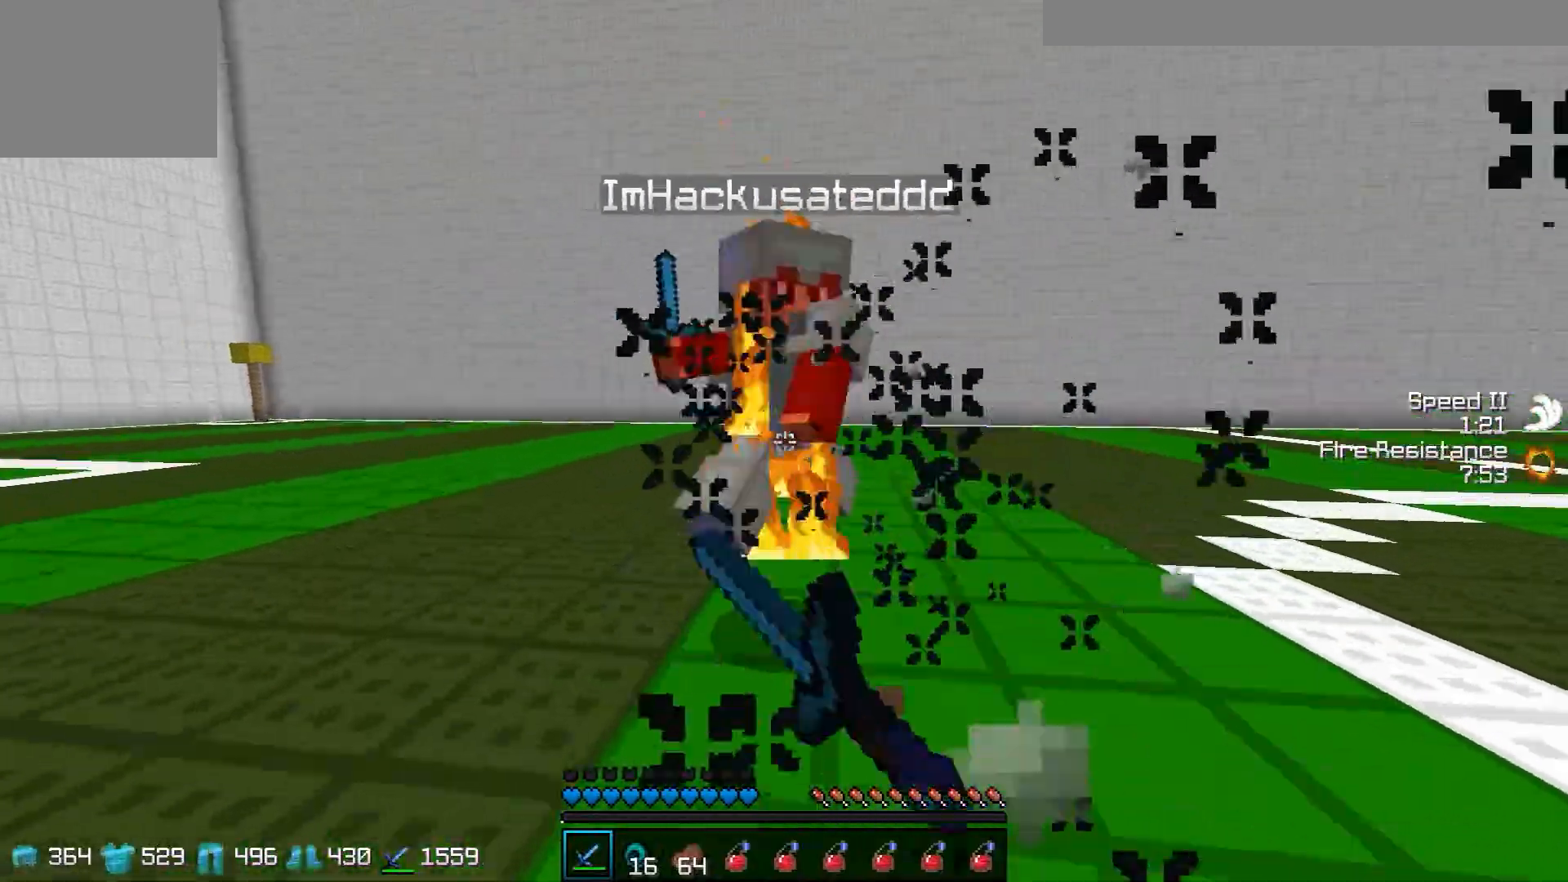
{"keys": ["d", "w"], "events": [[200, "d", "up"], [250, "a", "down"], [501, "a", "up"], [501, "d", "down"]]}
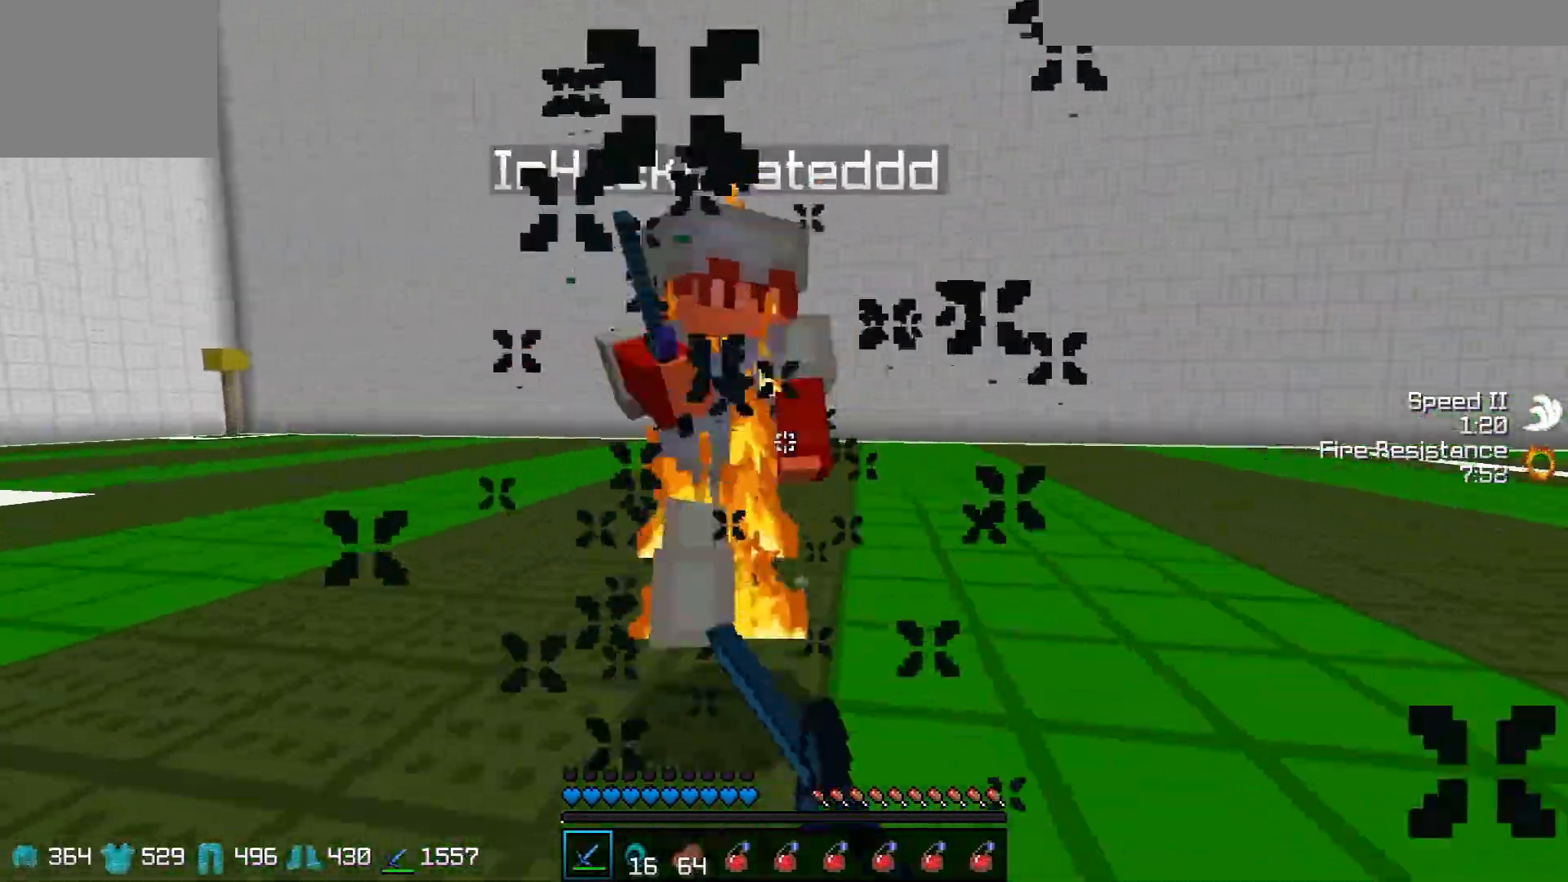
{"keys": ["a", "w"], "events": [[200, "a", "down"], [200, "d", "up"]]}
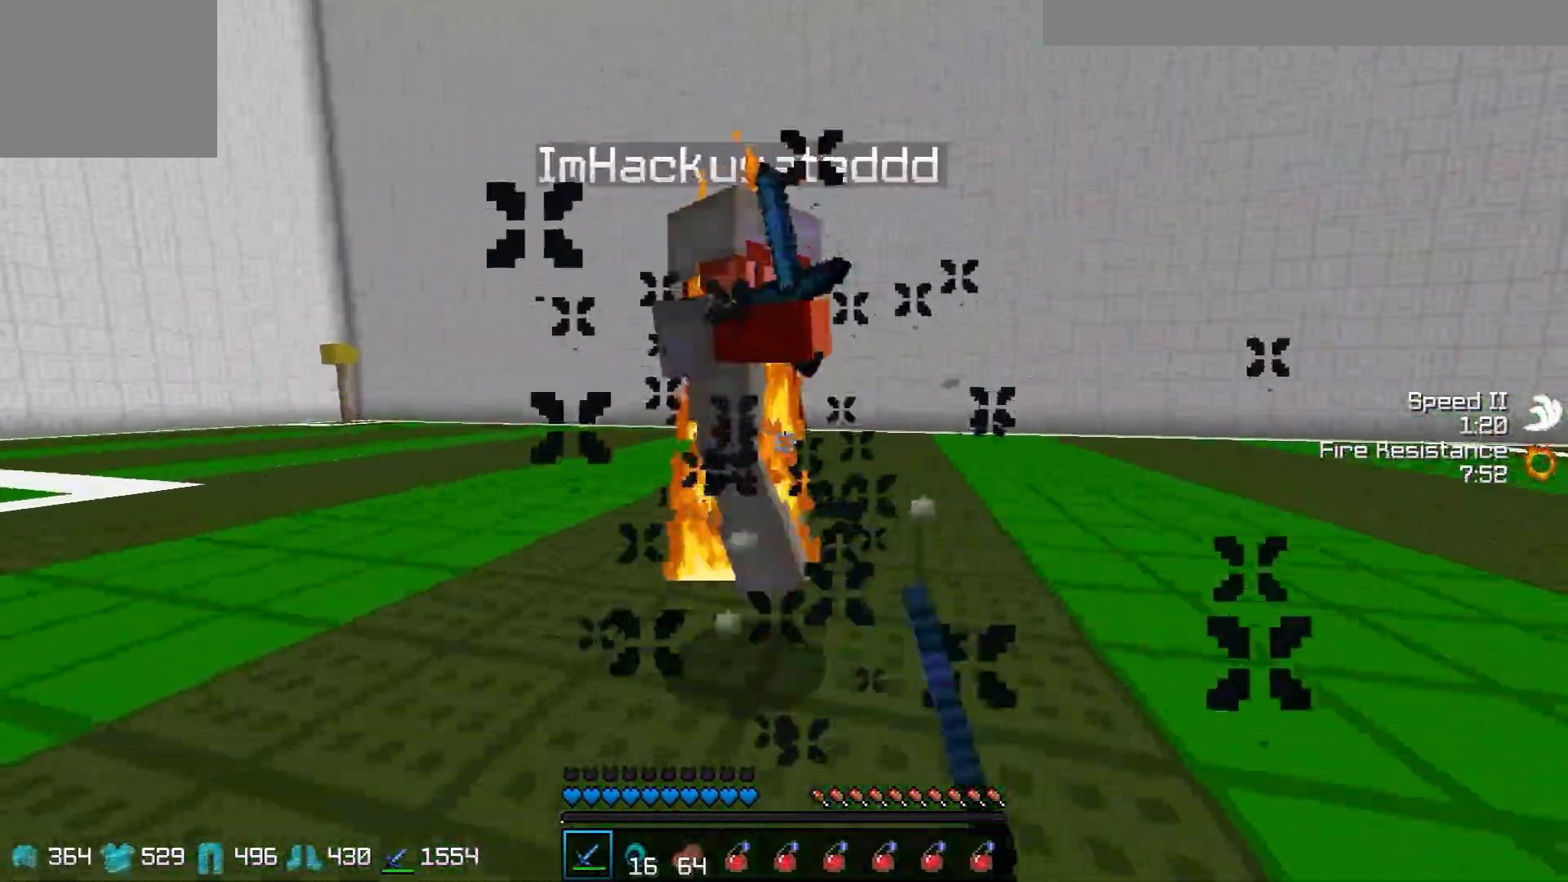
{"keys": ["a", "w"], "events": [[200, "a", "up"], [200, "d", "down"], [400, "d", "up"], [451, "a", "down"]]}
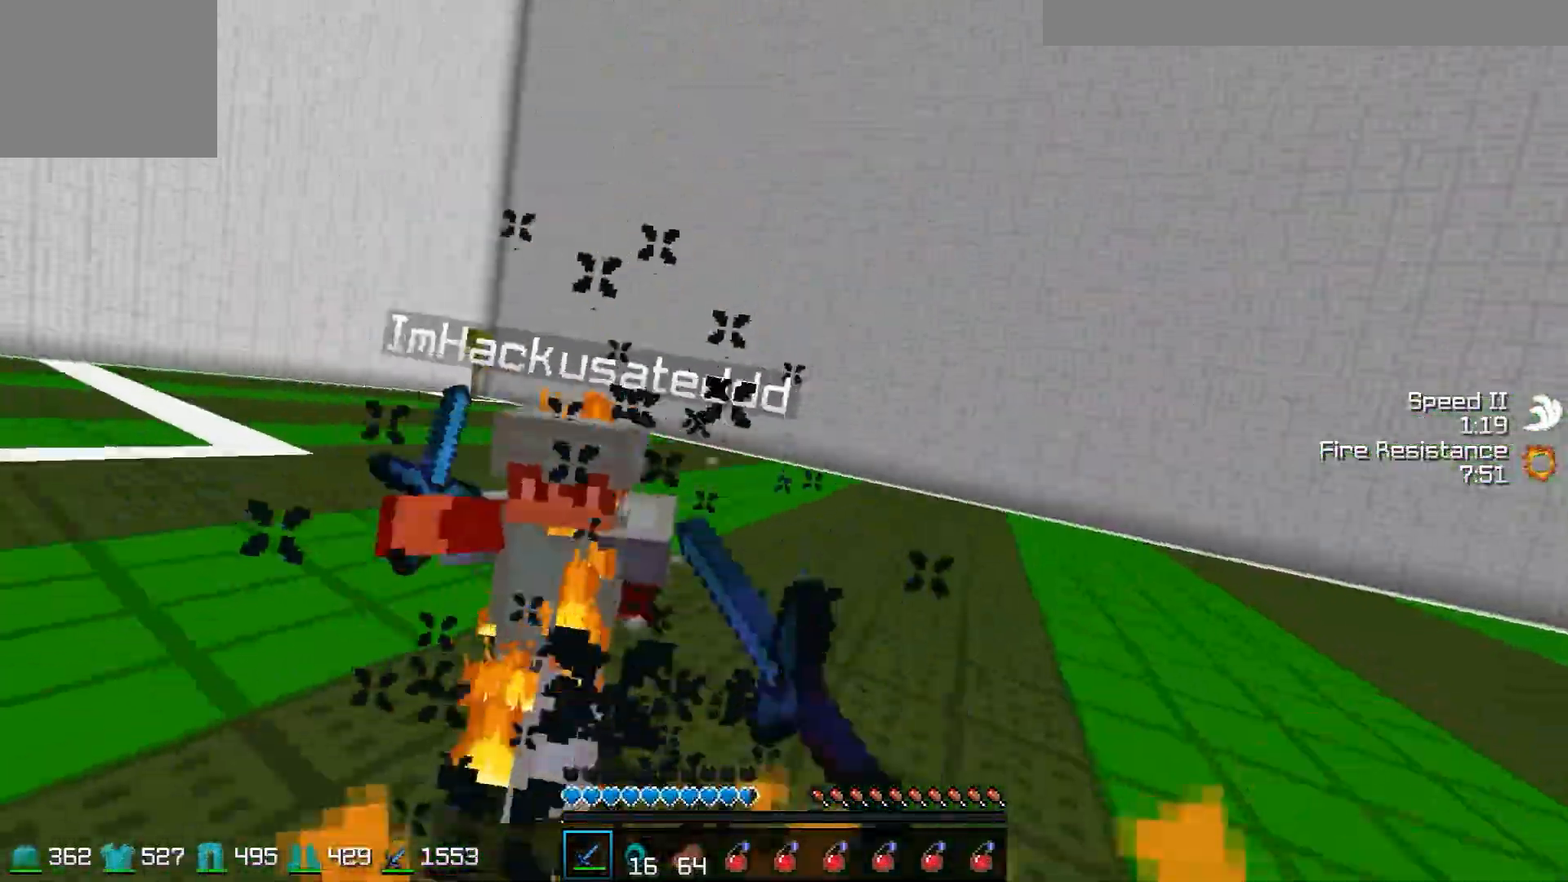
{"keys": ["a", "w"], "events": [[33, "a", "up"], [33, "d", "down"], [483, "a", "down"], [483, "d", "up"]]}
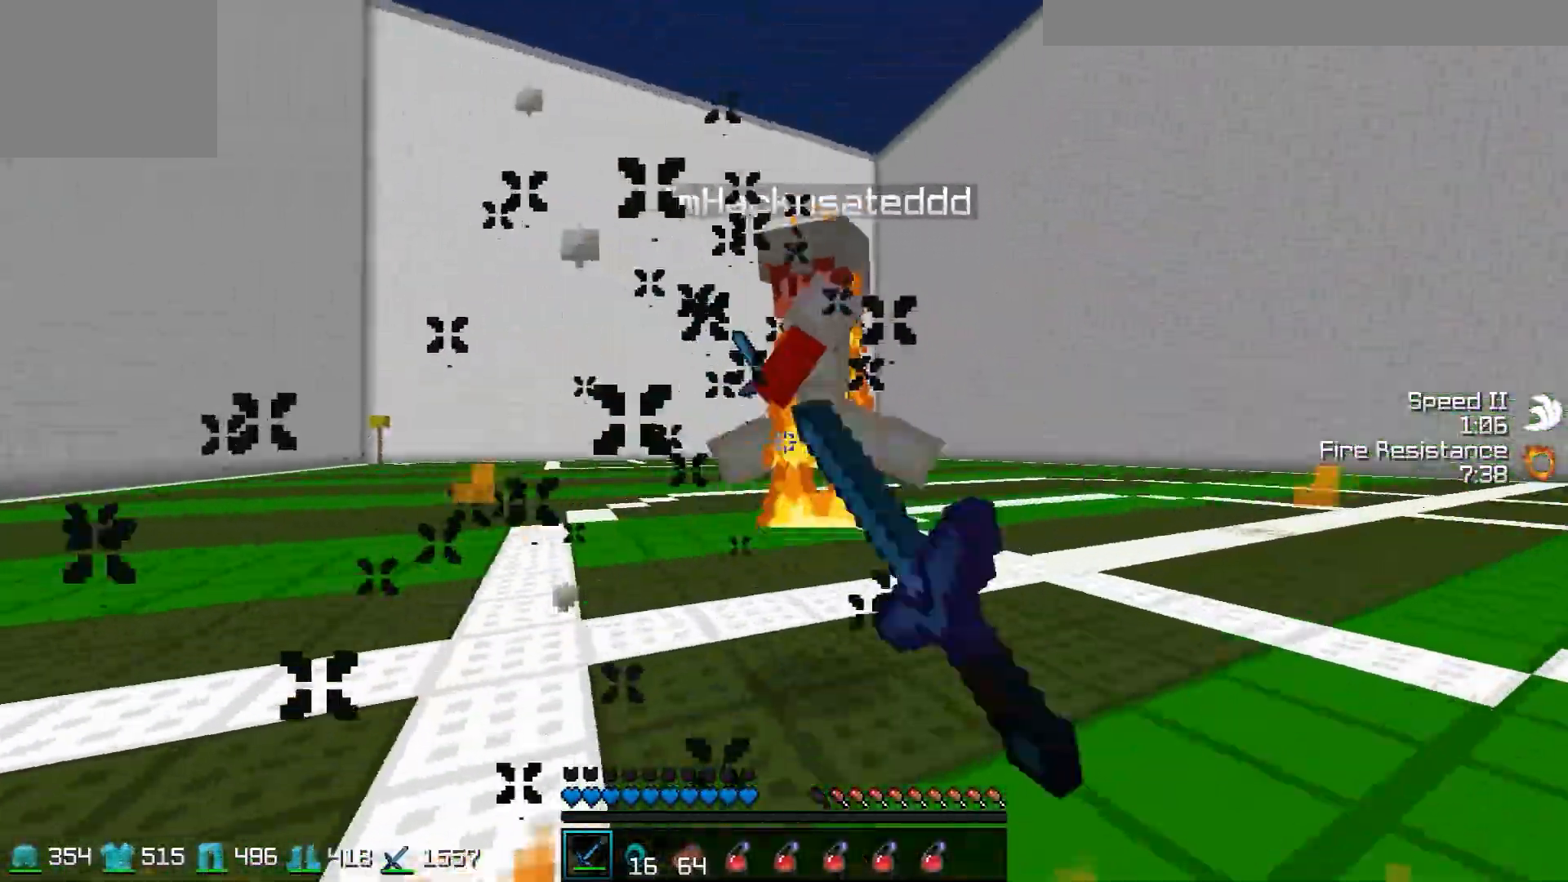
{"keys": ["d", "w"], "events": [[134, "d", "down"], [184, "a", "up"]]}
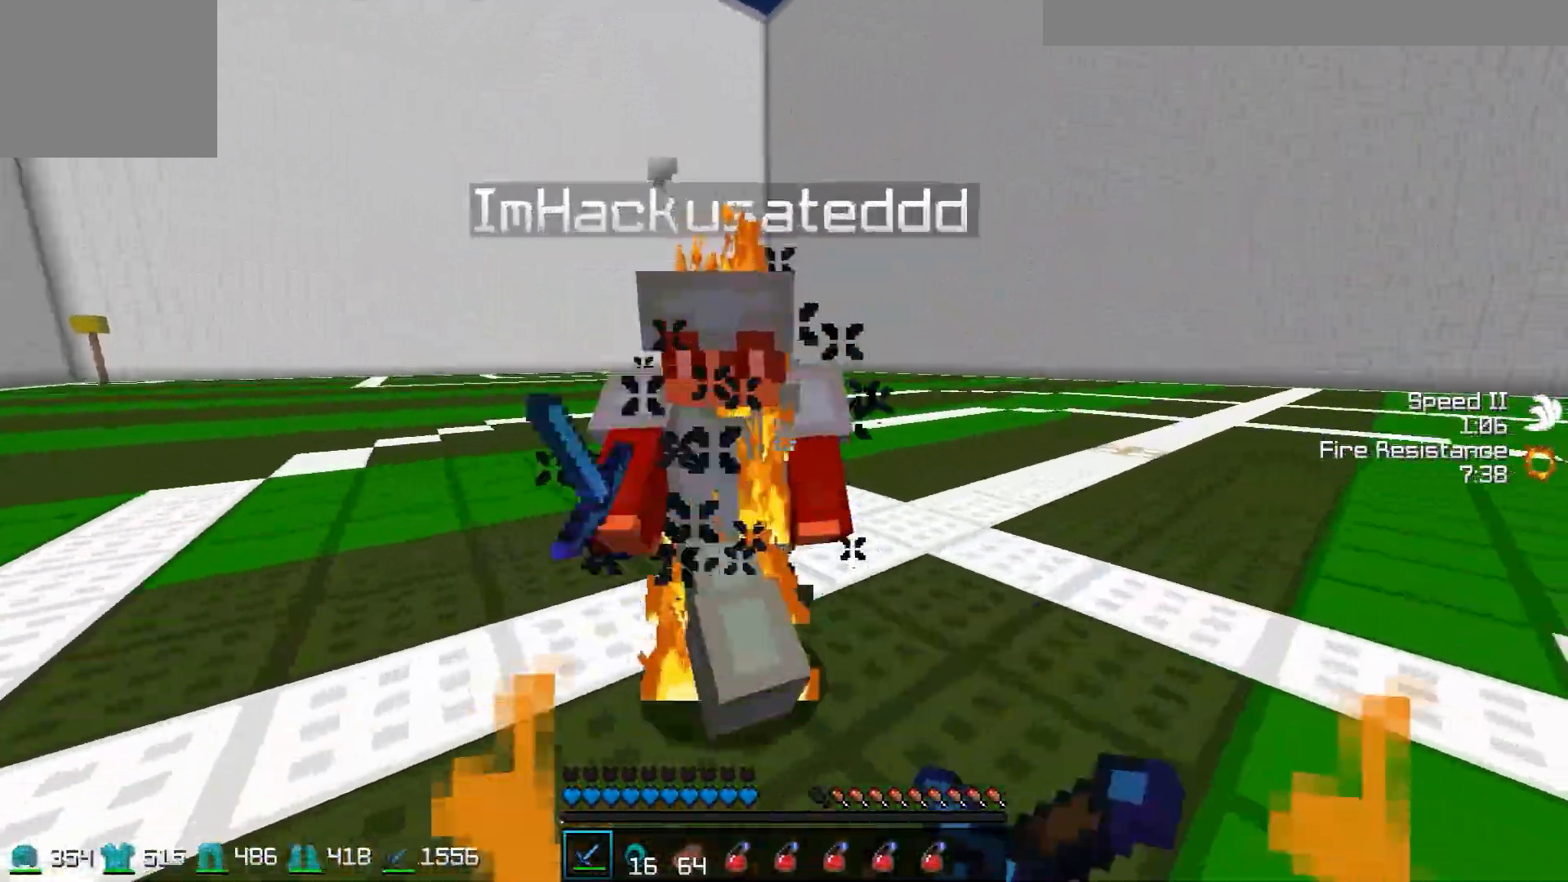
{"keys": ["d", "w"], "events": []}
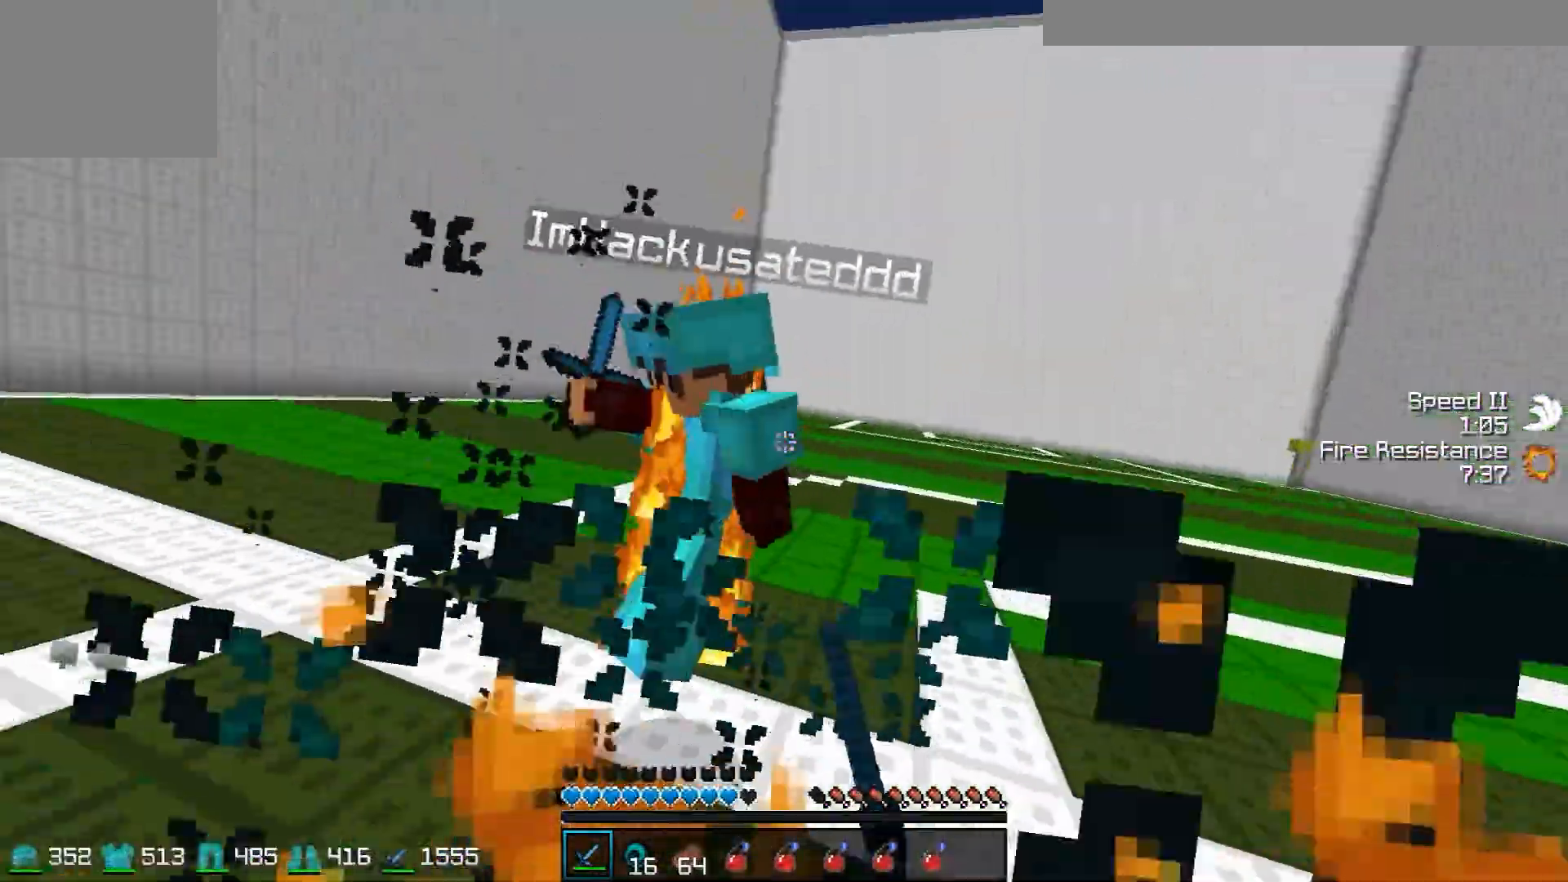
{"keys": ["a", "w"], "events": [[234, "d", "up"], [284, "a", "down"]]}
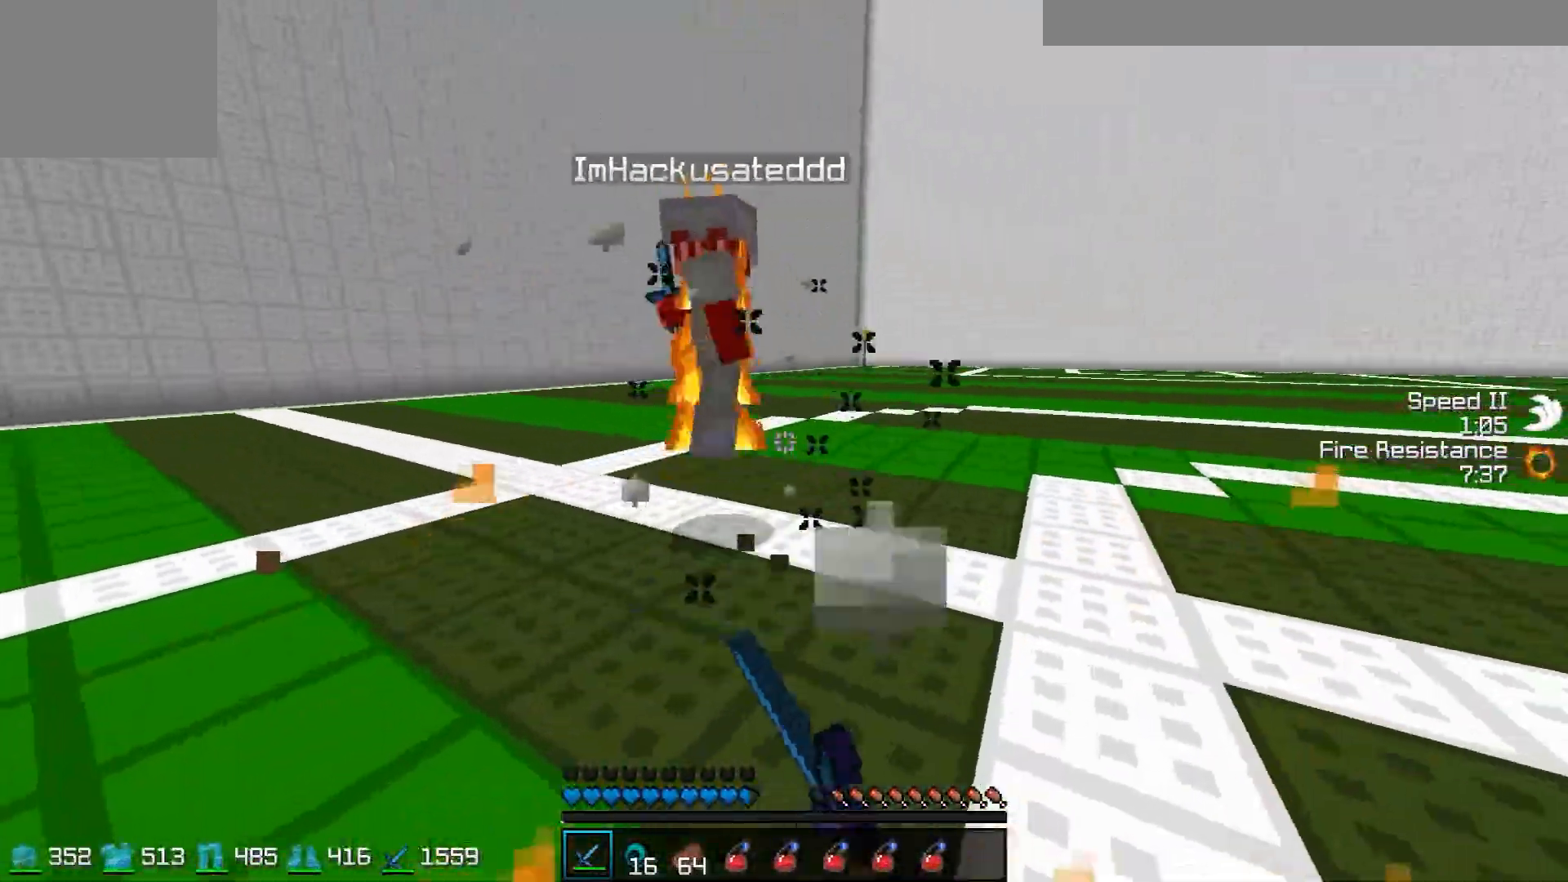
{"keys": ["d", "w"], "events": [[483, "a", "up"], [483, "d", "down"]]}
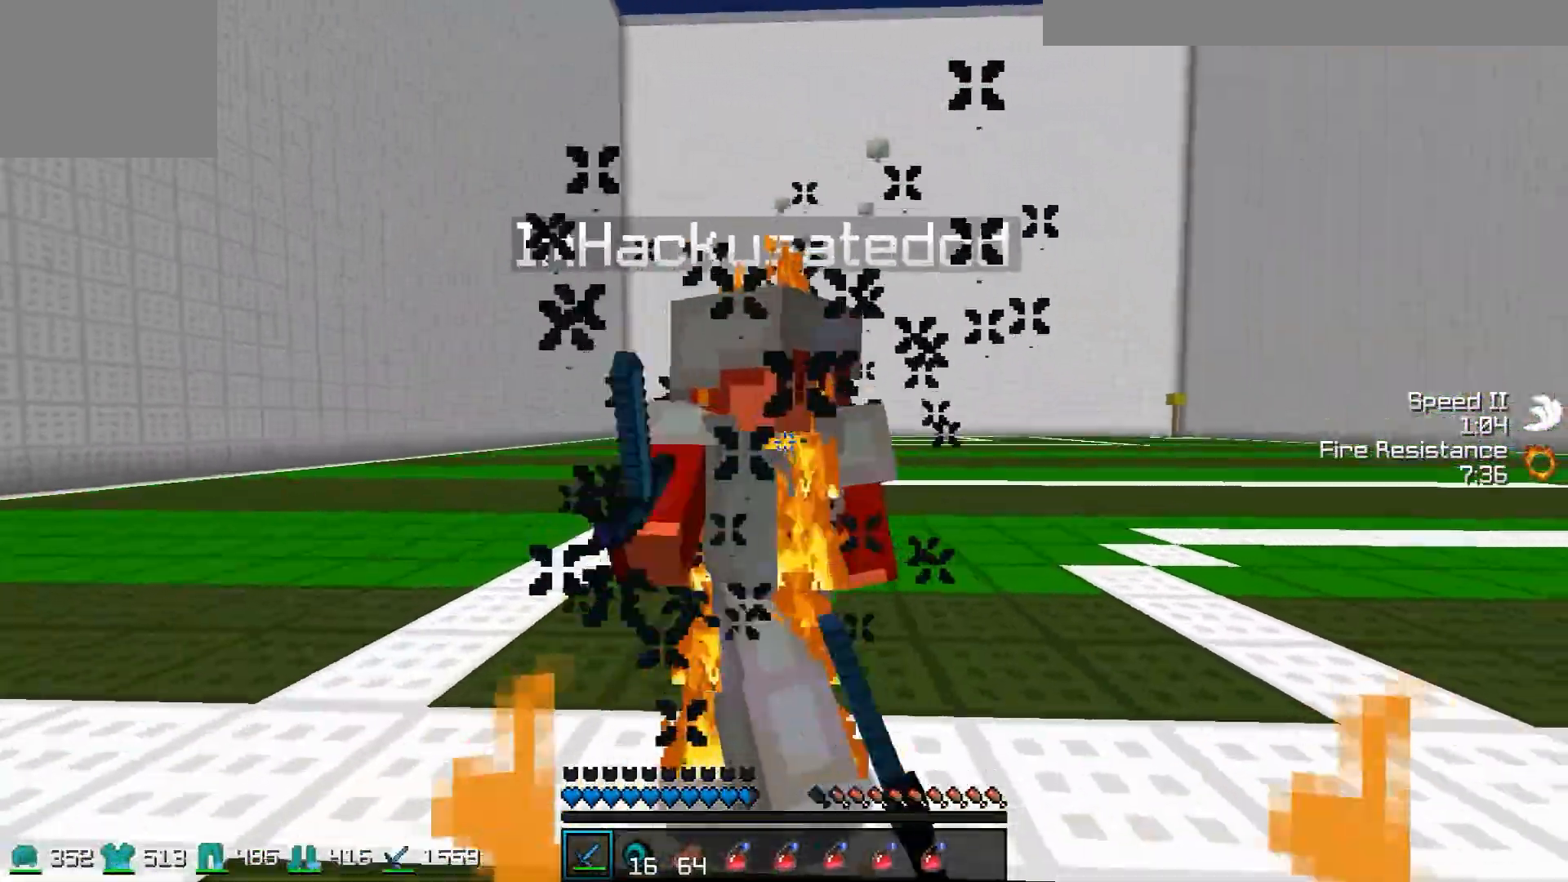
{"keys": ["d", "w"], "events": []}
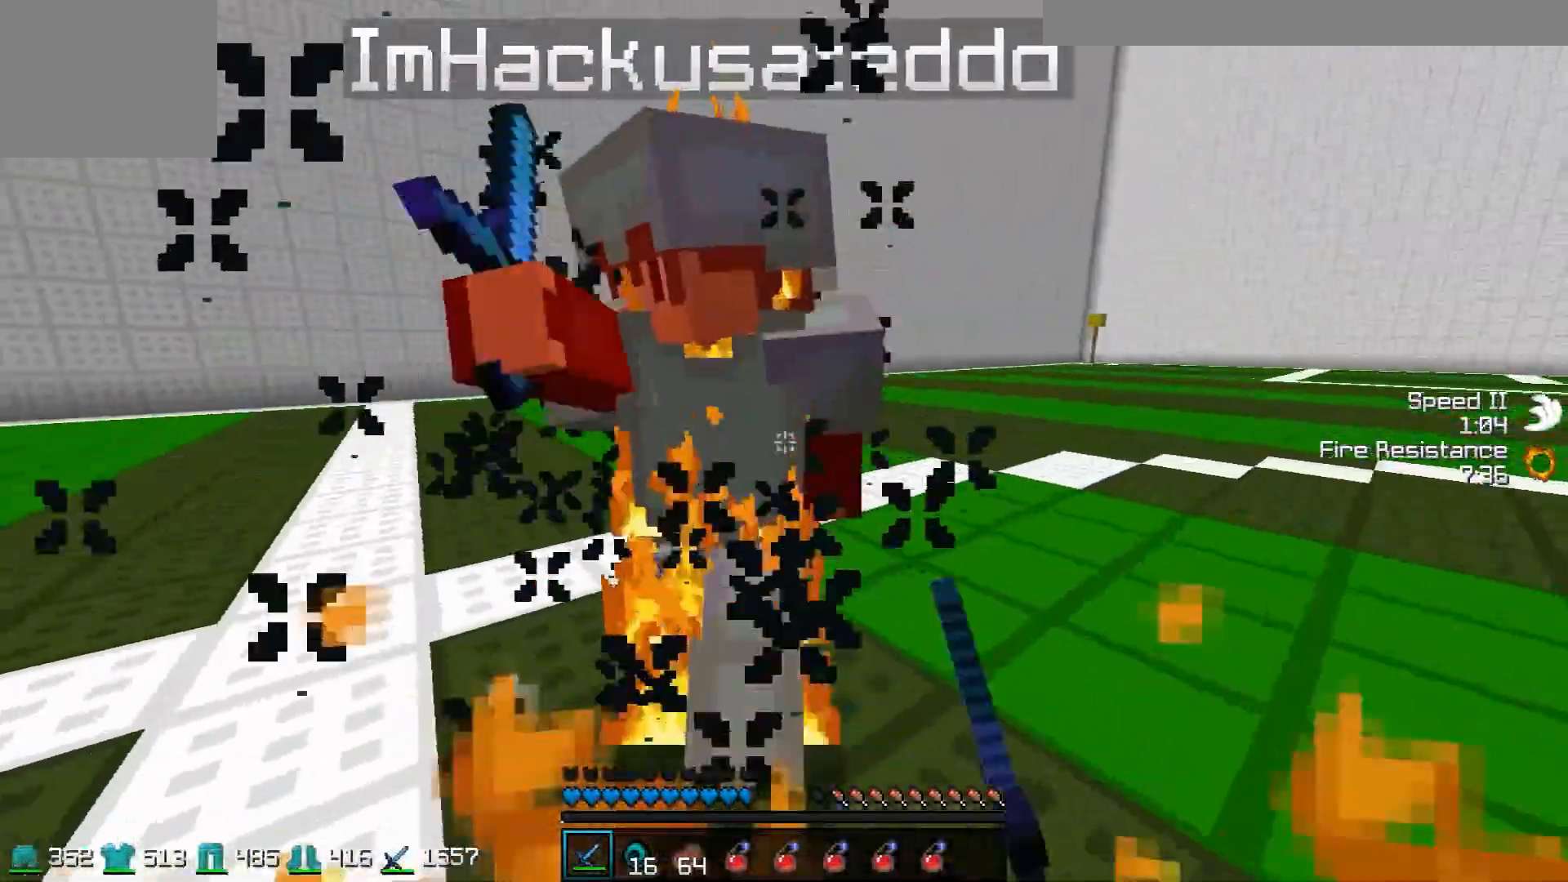
{"keys": ["d", "w"], "events": [[233, "w", "up"], [483, "w", "down"]]}
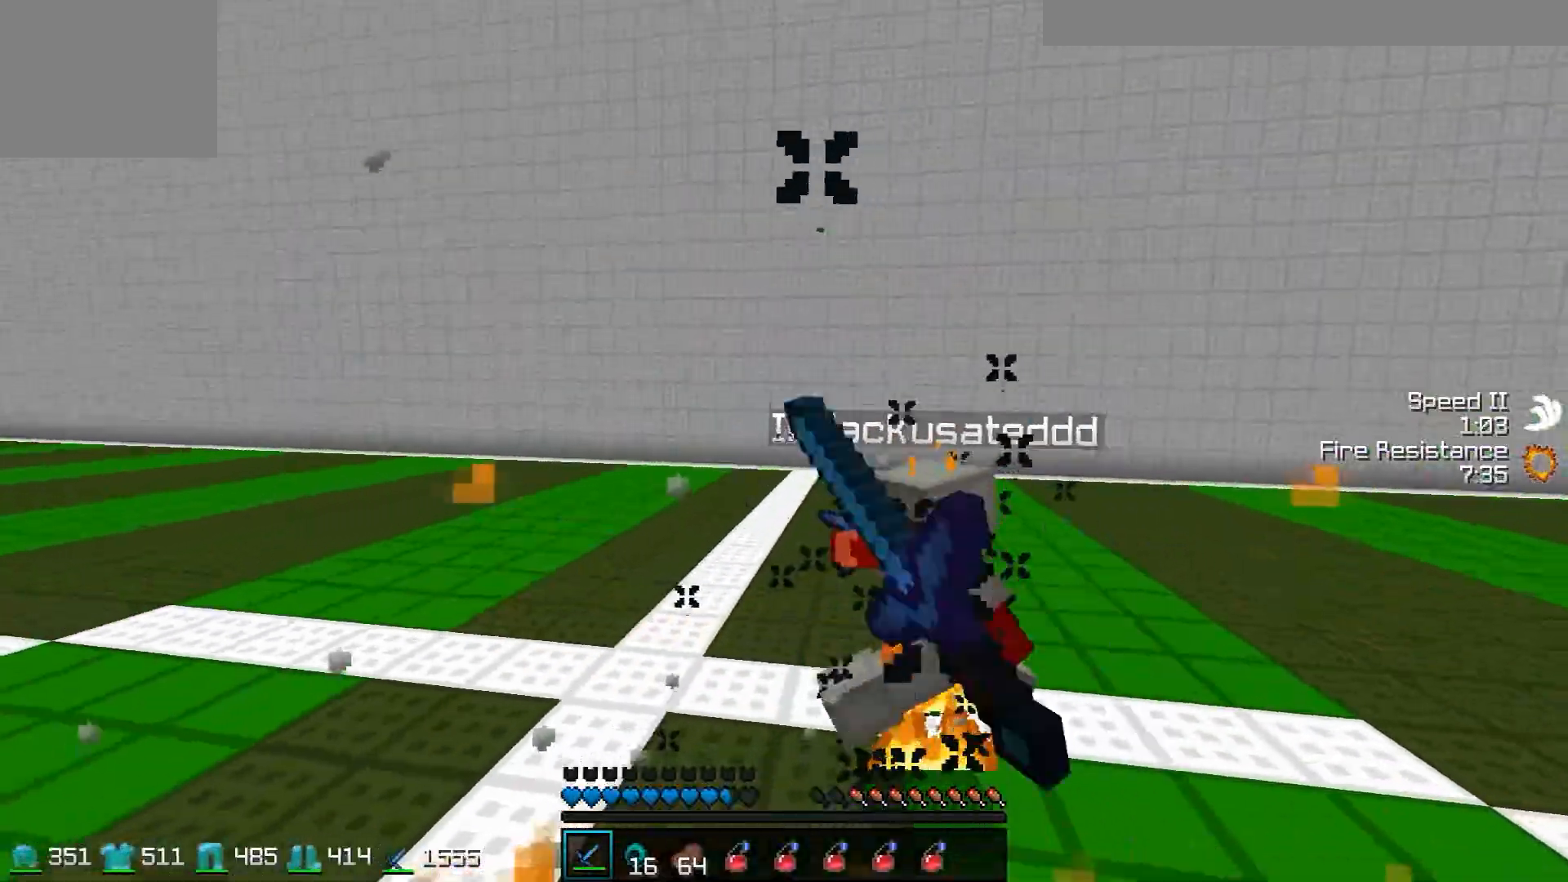
{"keys": ["a", "w"], "events": [[84, "a", "down"], [84, "d", "up"]]}
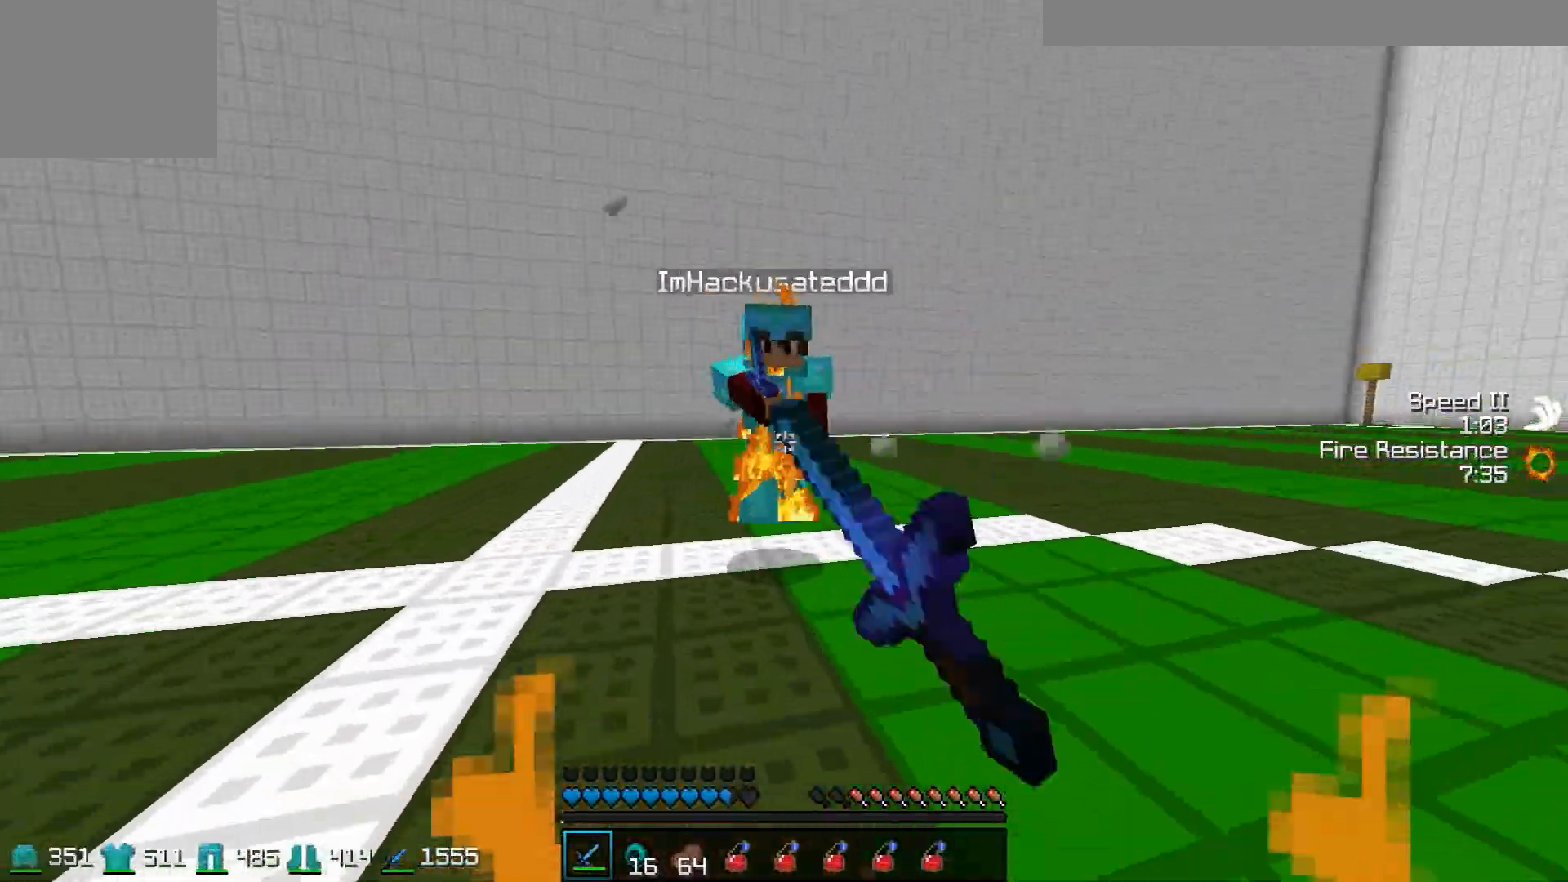
{"keys": ["a", "w"], "events": []}
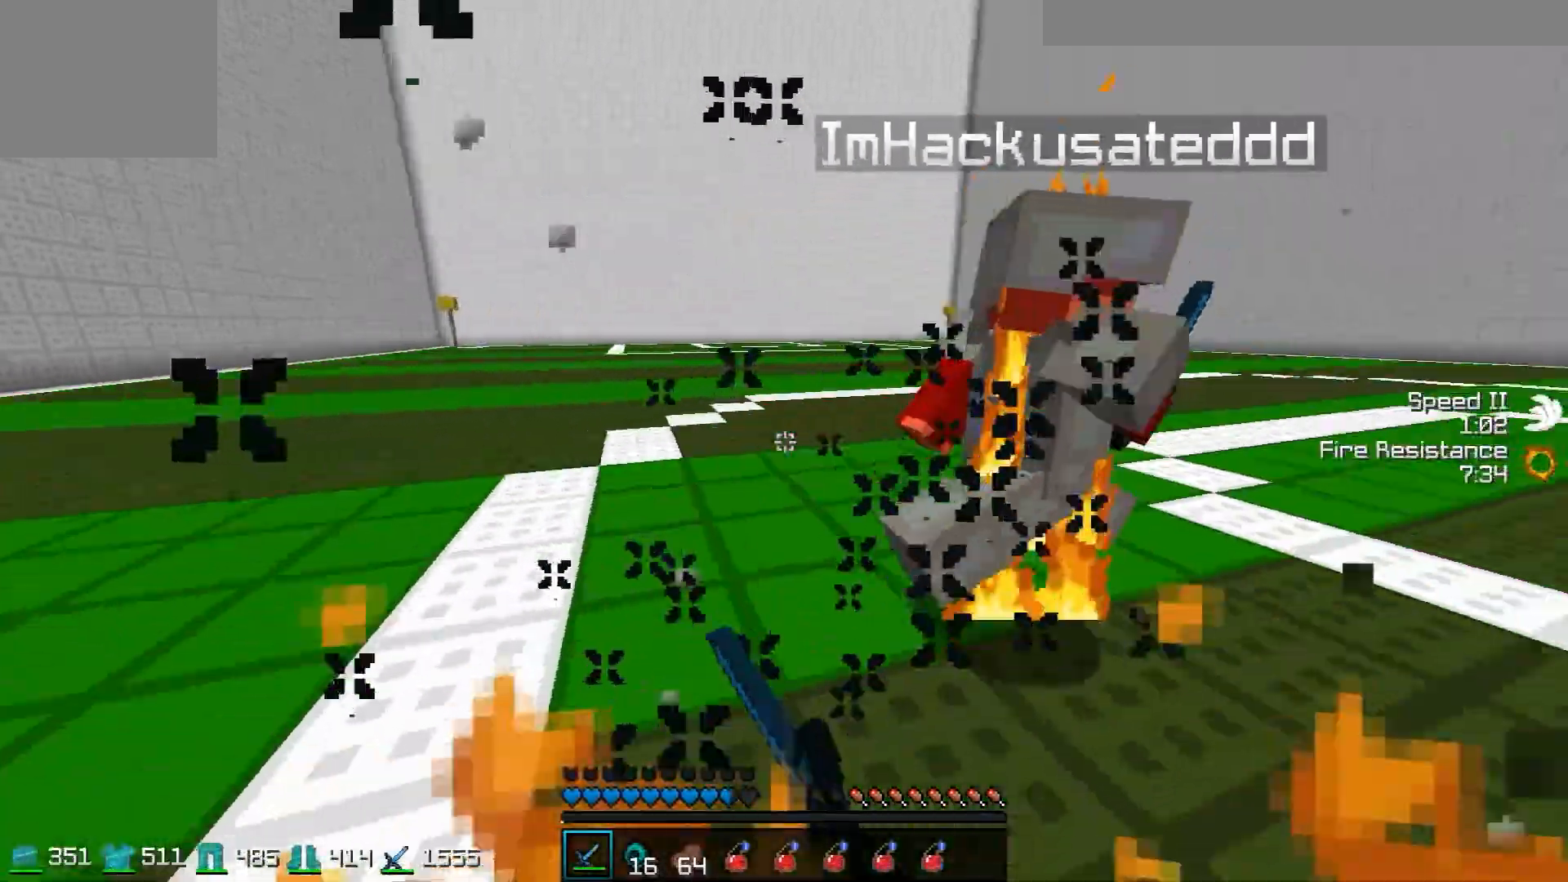
{"keys": ["d", "w"], "events": [[384, "a", "up"], [434, "d", "down"]]}
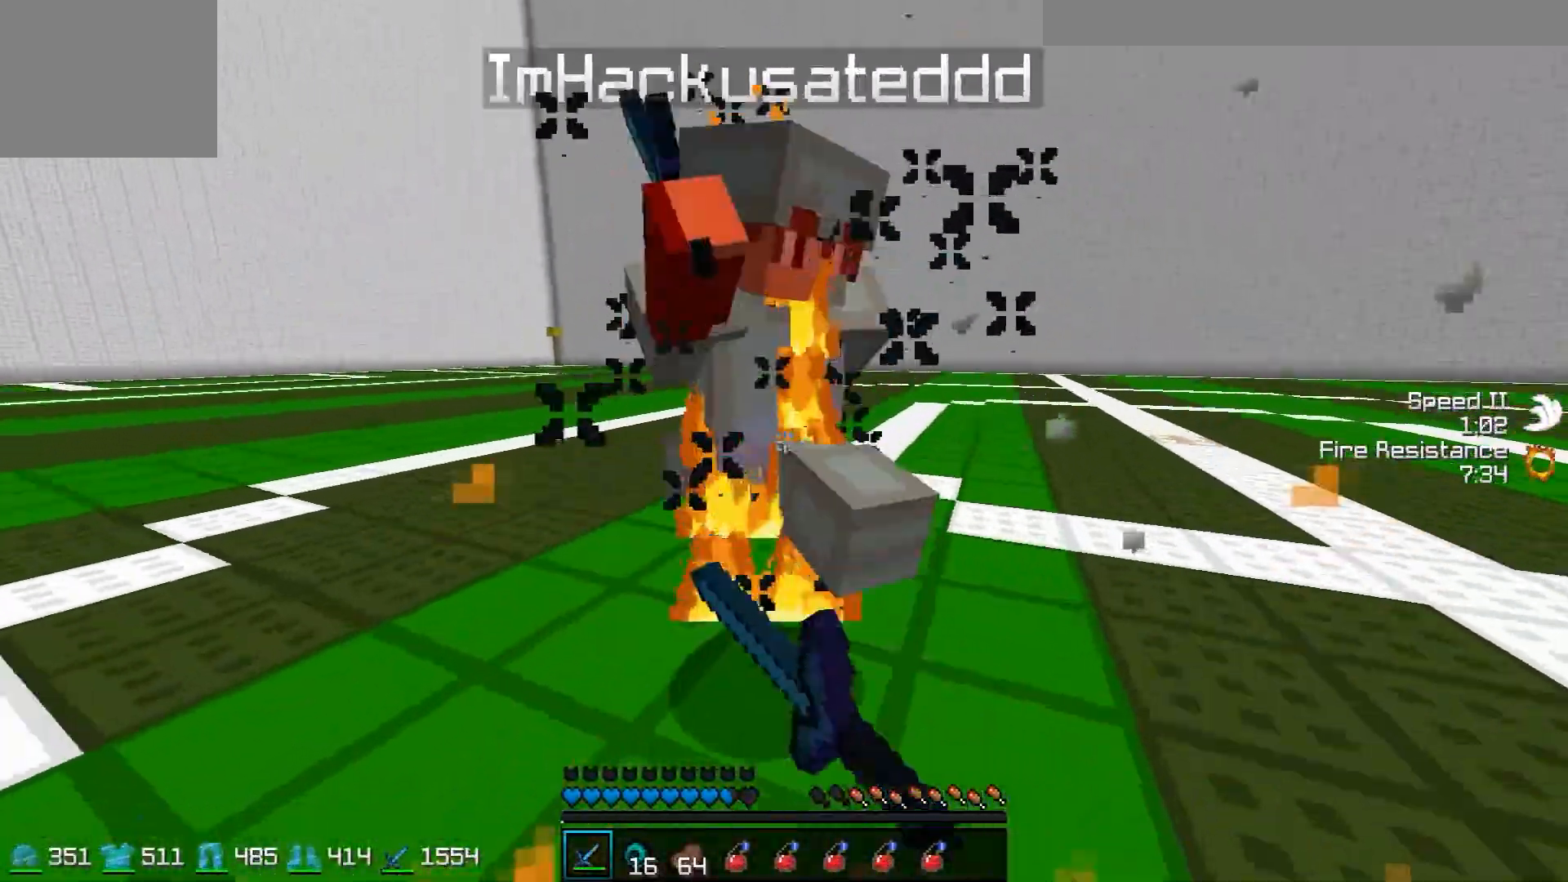
{"keys": ["d"], "events": [[433, "w", "up"]]}
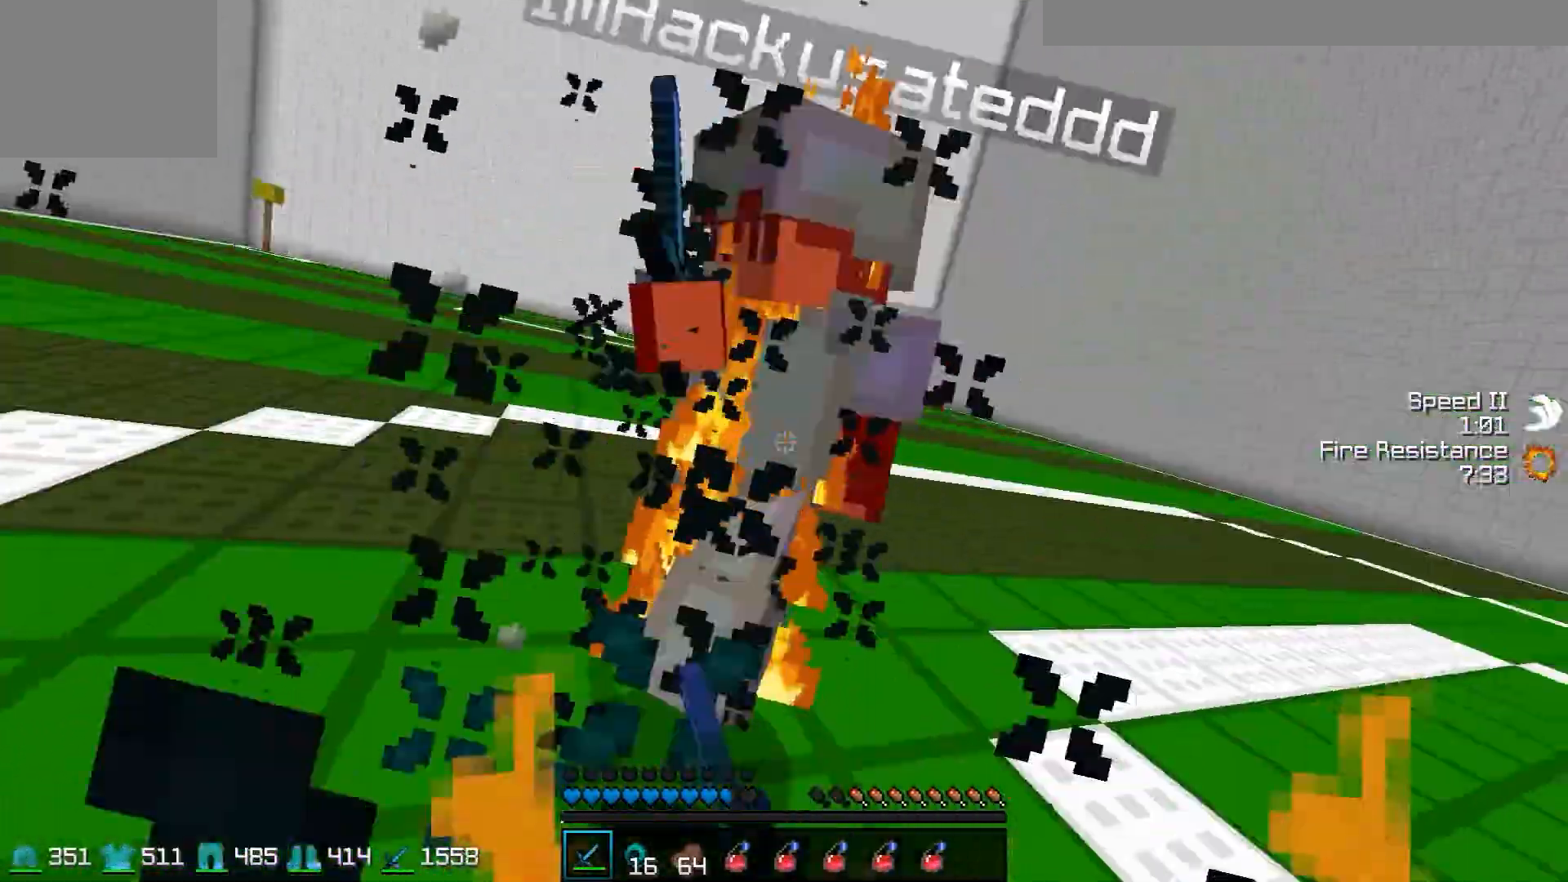
{"keys": ["a", "w"], "events": [[184, "w", "down"], [384, "a", "down"], [384, "d", "up"]]}
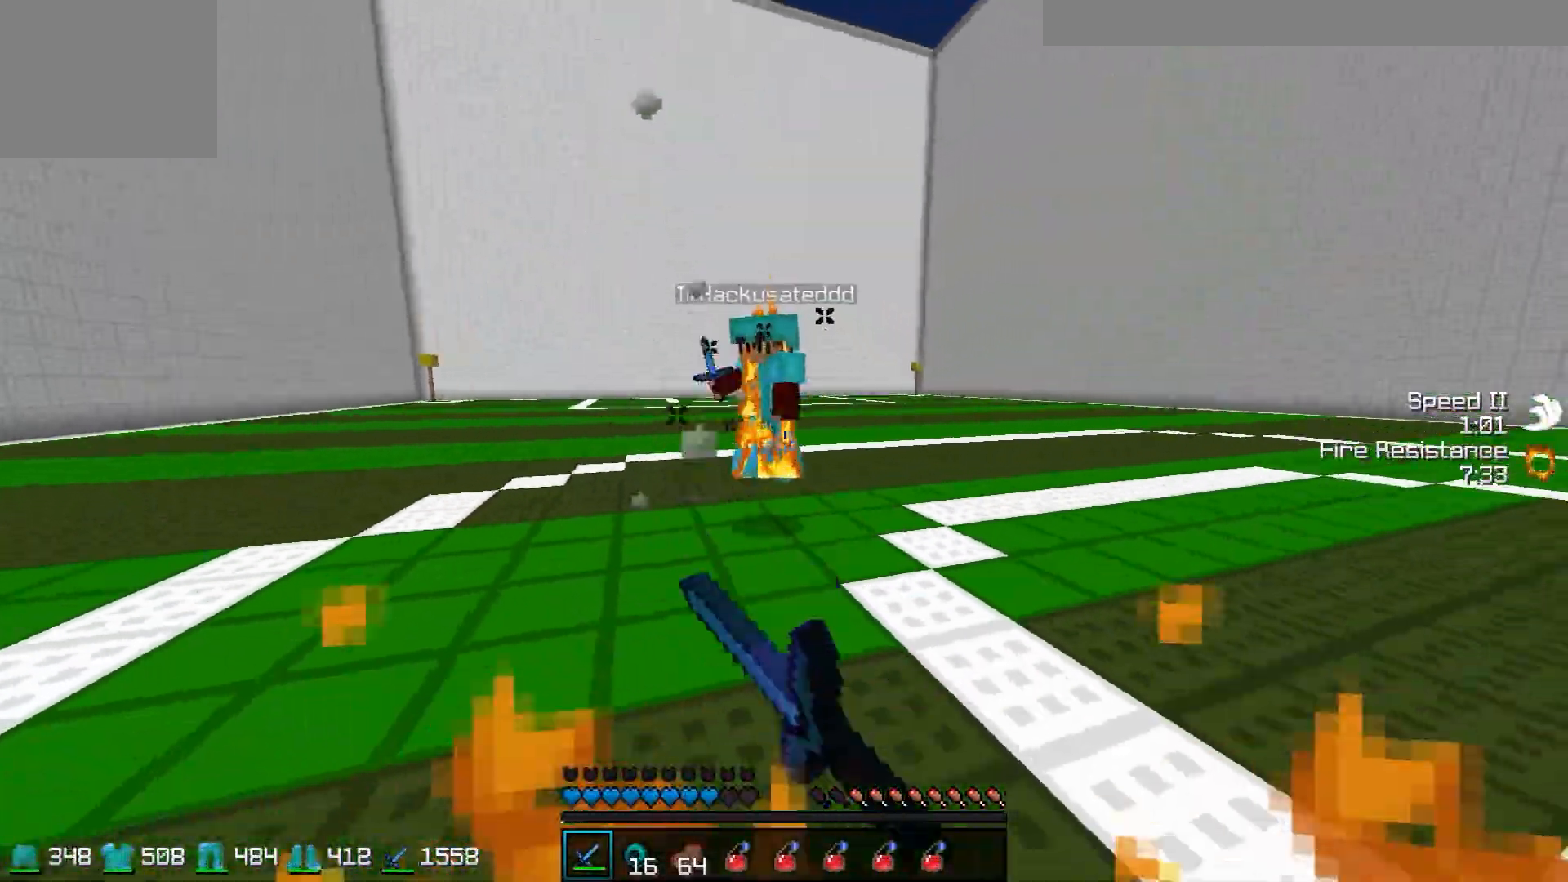
{"keys": ["a", "w"], "events": []}
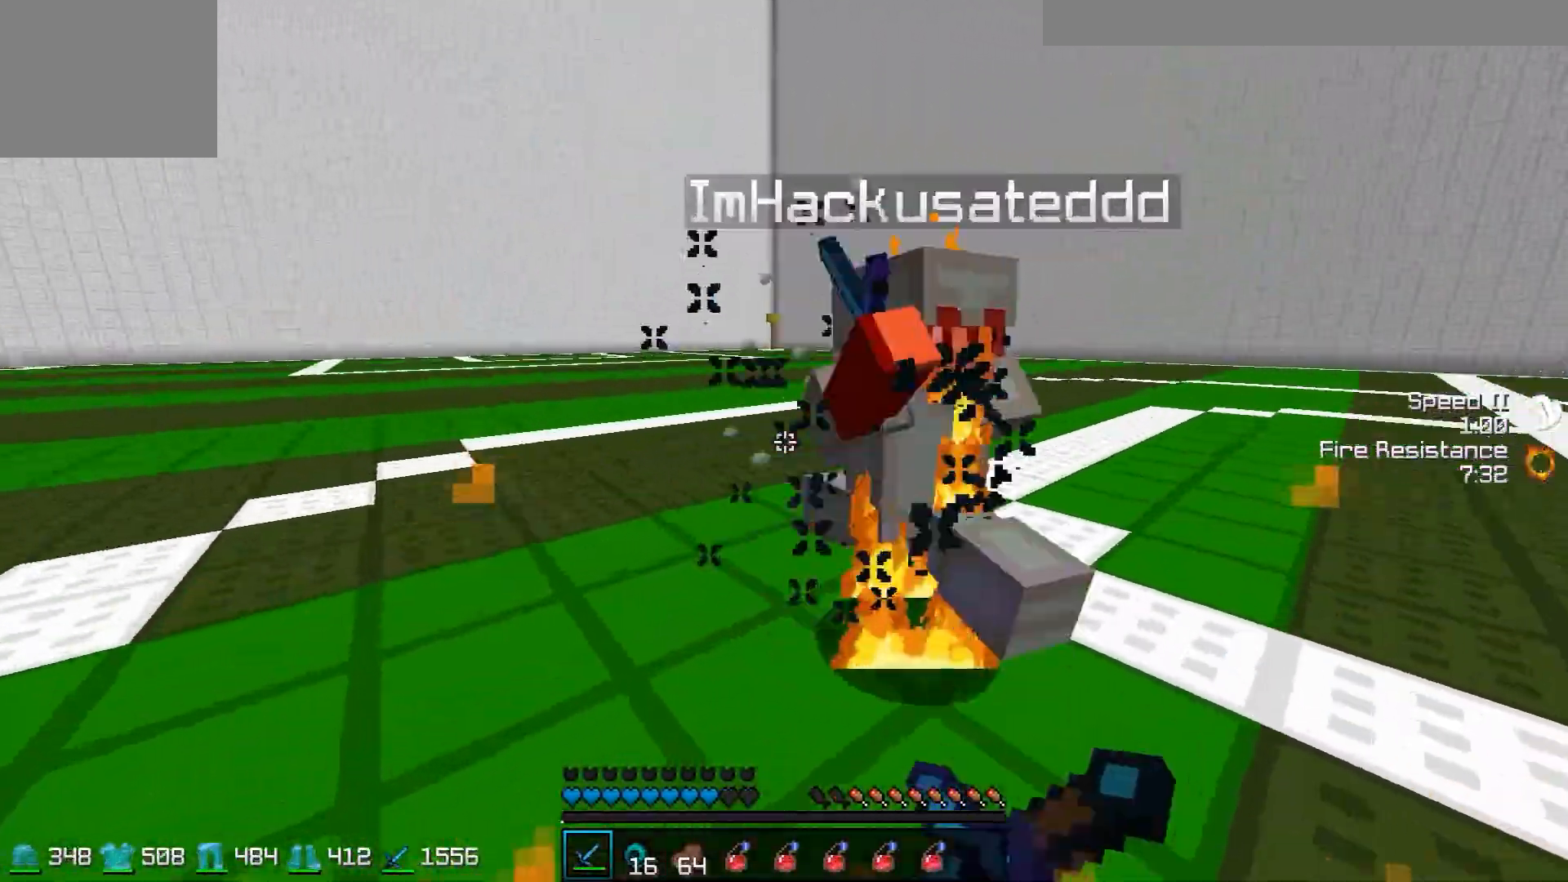
{"keys": ["d", "w"], "events": [[33, "a", "up"], [84, "d", "down"]]}
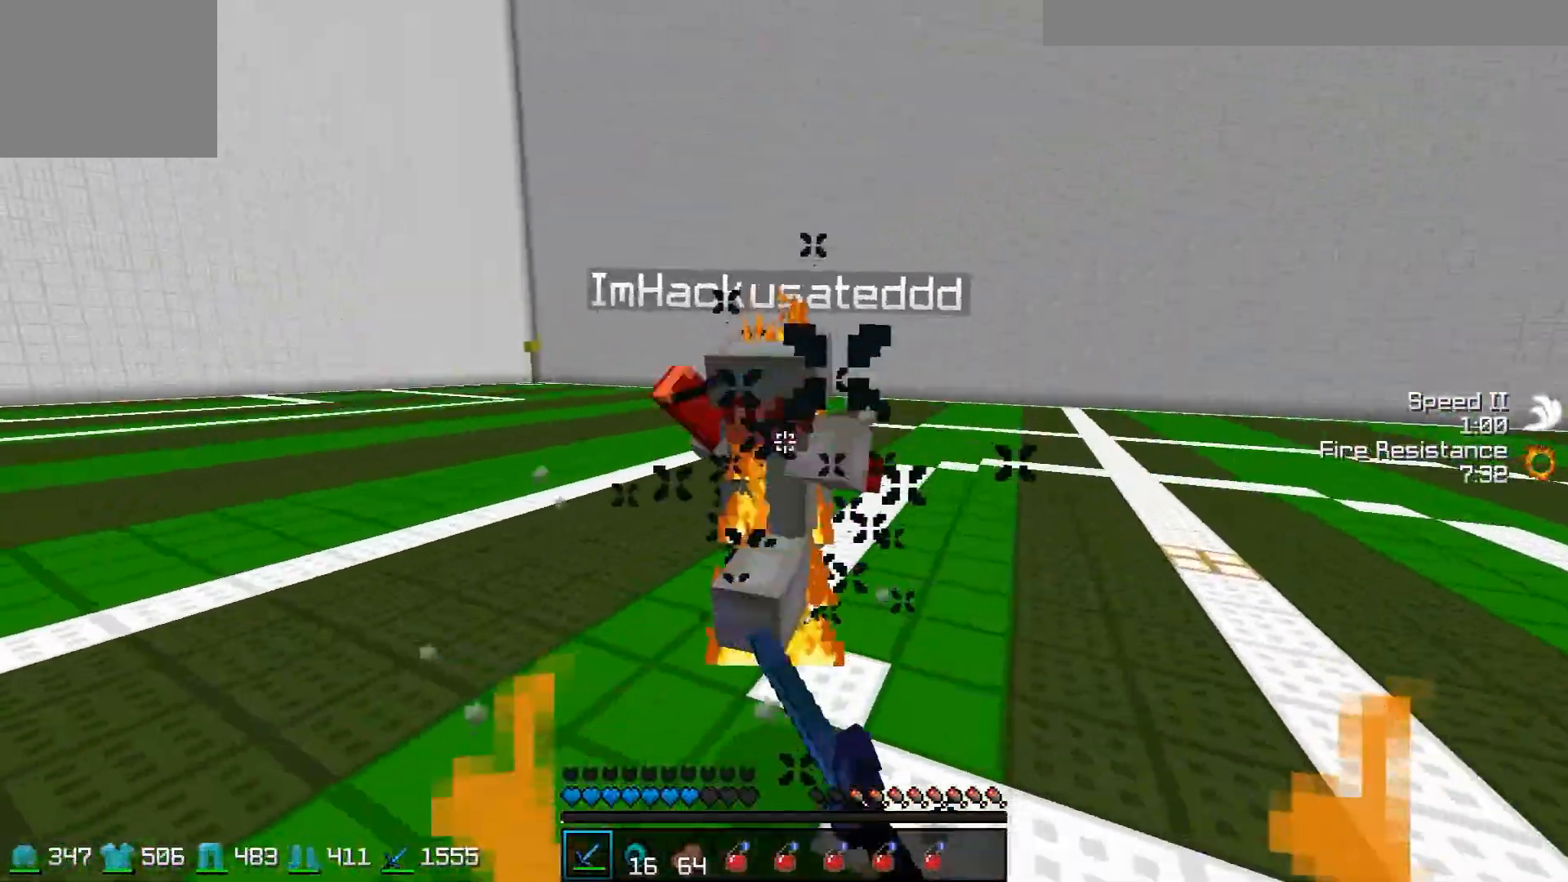
{"keys": ["w"], "events": [[83, "d", "up"]]}
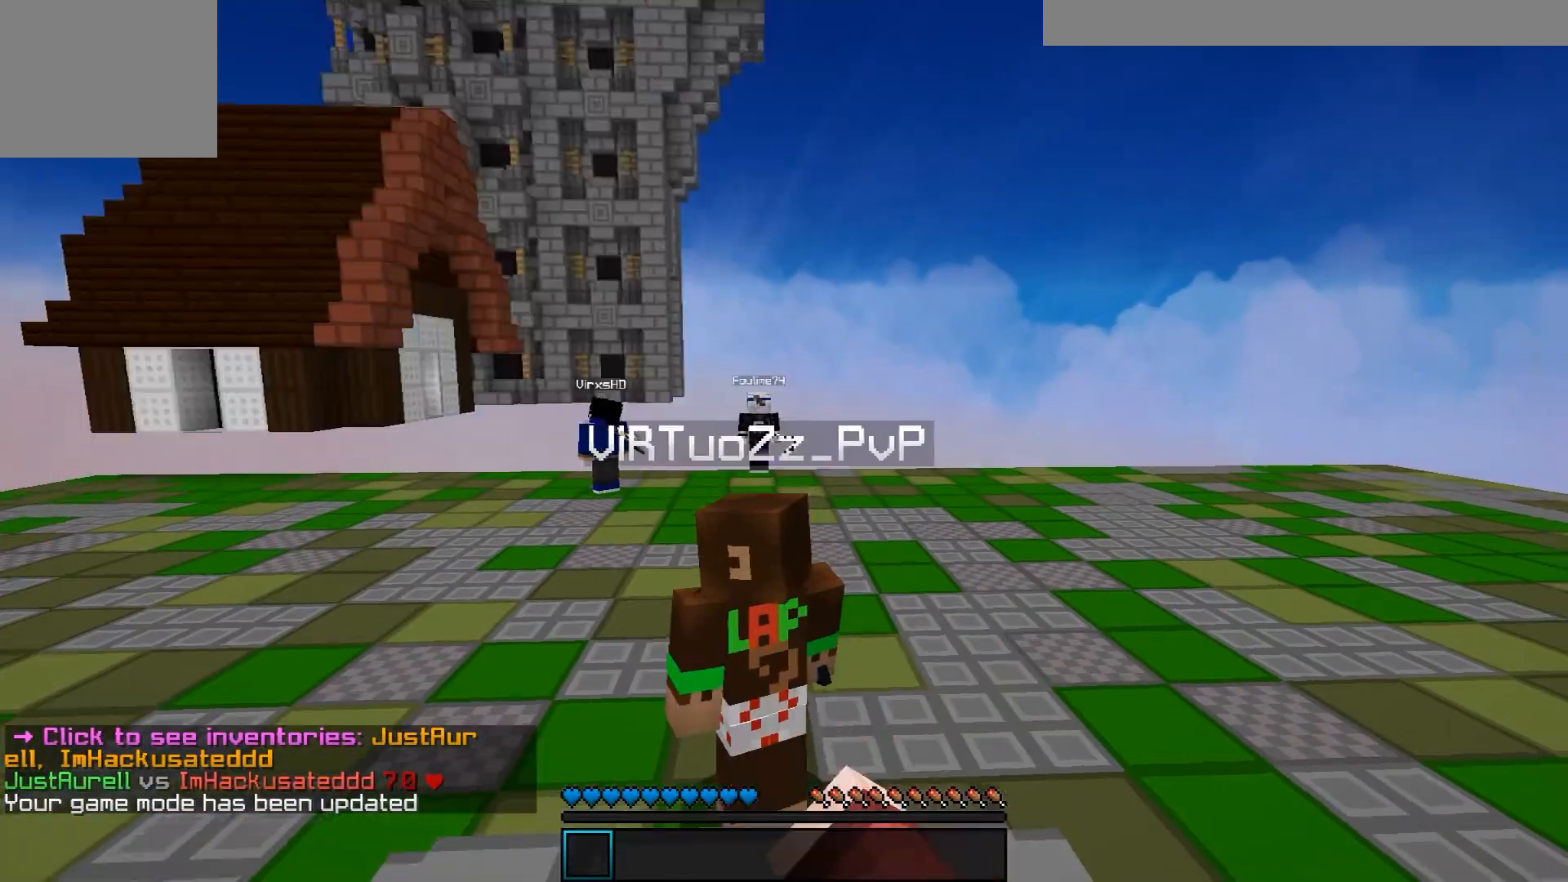
{"keys": ["w"], "events": []}
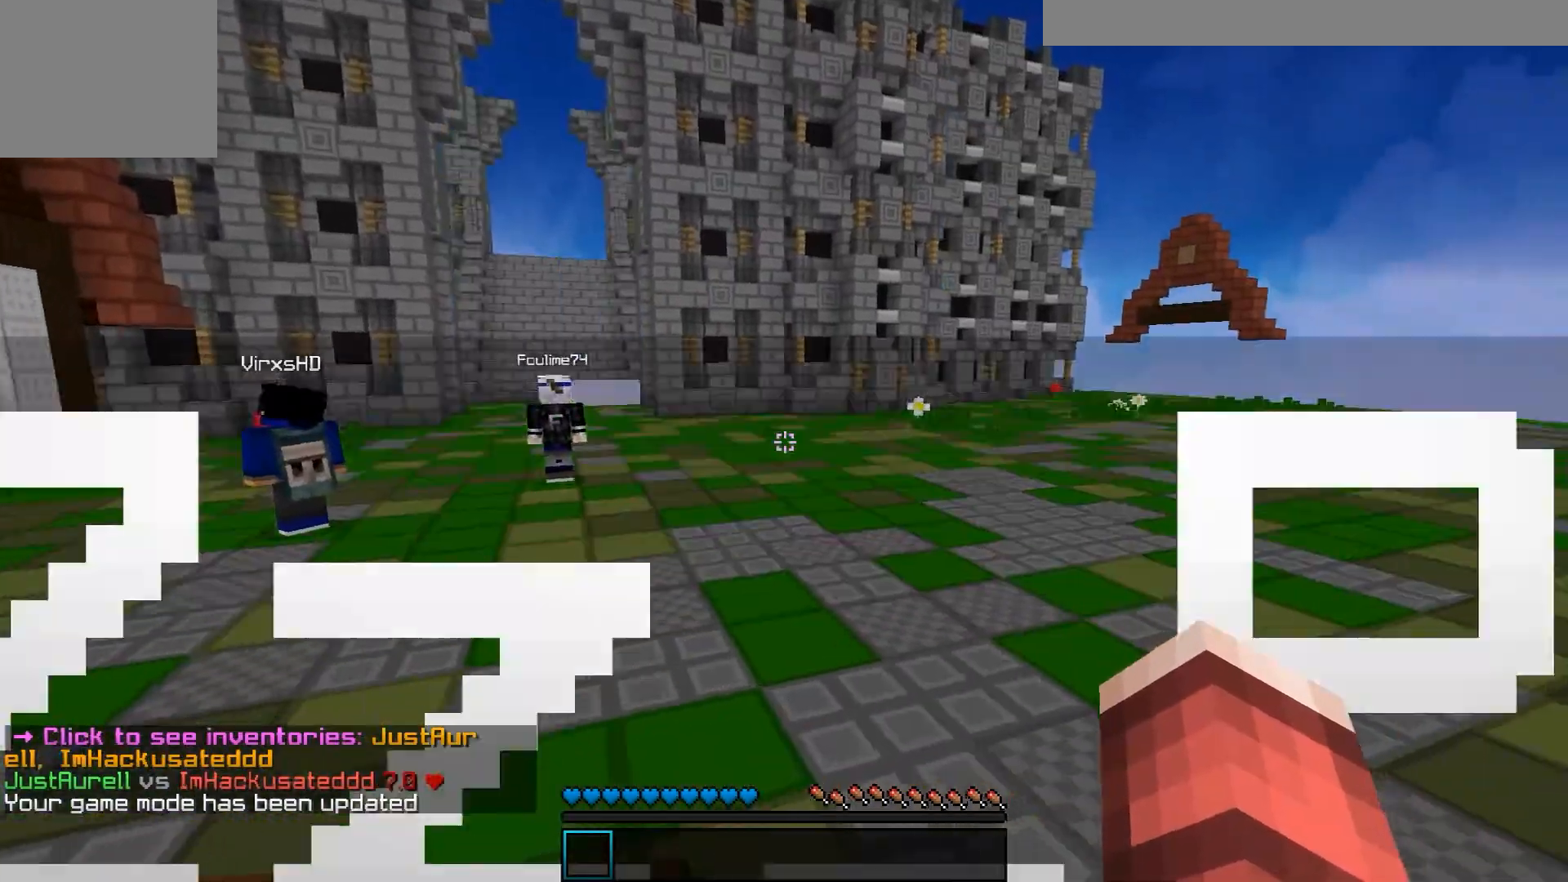
{"keys": [], "events": [[433, "w", "up"]]}